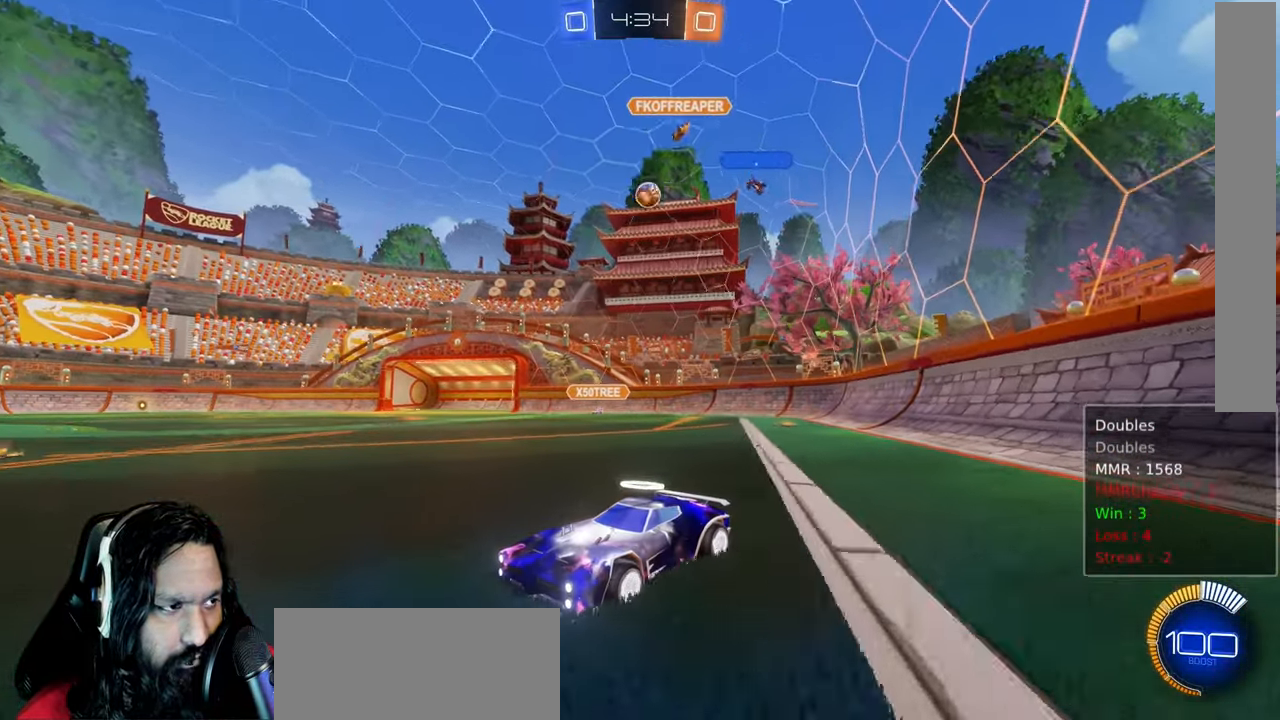
Gameplay with a controller (PlayStation layout); each line is a JSON object with the inputs held at the frame after it (dt_ms = milliseconds from this image to that frame). "events" lists button and stick changes between this image and that frame as [ms after this image, input, new state], when the widget could be followed in between. Not read: L3.
{"dt_ms": 1000, "buttons": ["CIRCLE", "R2"], "left_stick": "up-left", "right_stick": "center", "events": [[50, "R2", "up"], [117, "left_stick", "down-right"], [583, "left_stick", "center"], [667, "left_stick", "left"], [733, "left_stick", "up-left"], [783, "R2", "down"], [1000, "CIRCLE", "down"]]}
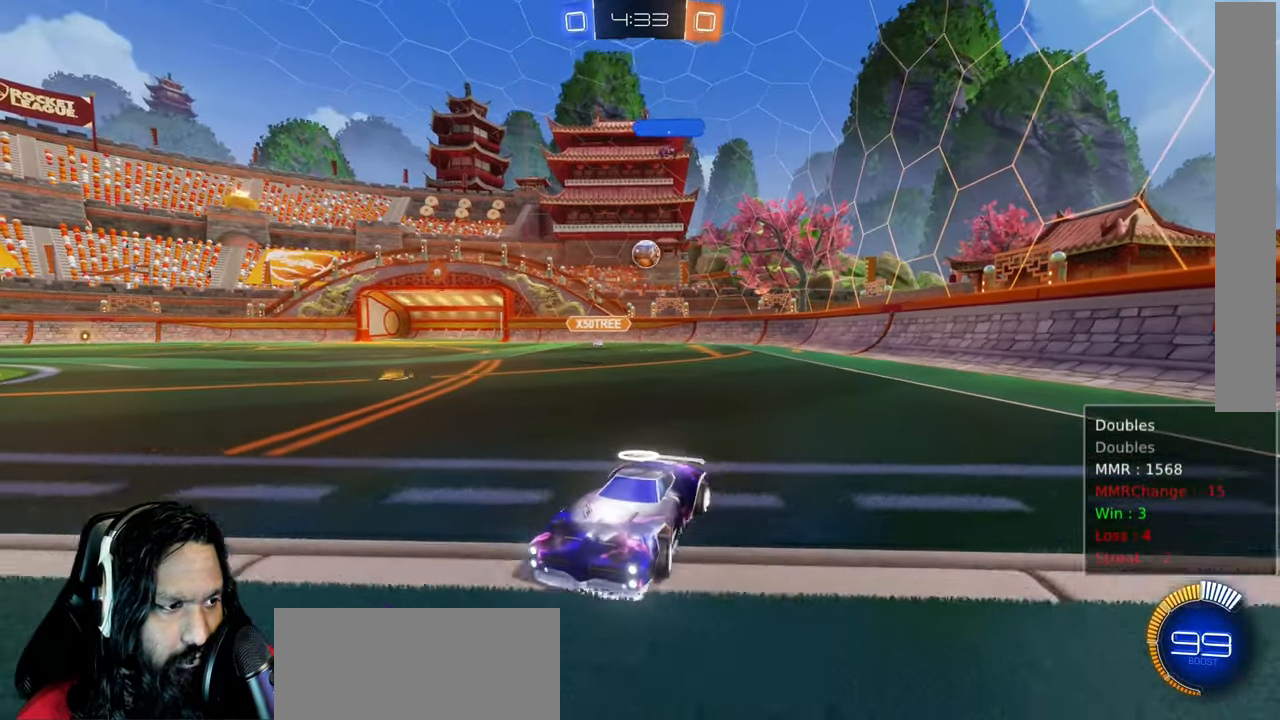
{"dt_ms": 500, "buttons": ["R2"], "left_stick": "center", "right_stick": "center", "events": [[100, "left_stick", "center"], [350, "CIRCLE", "up"]]}
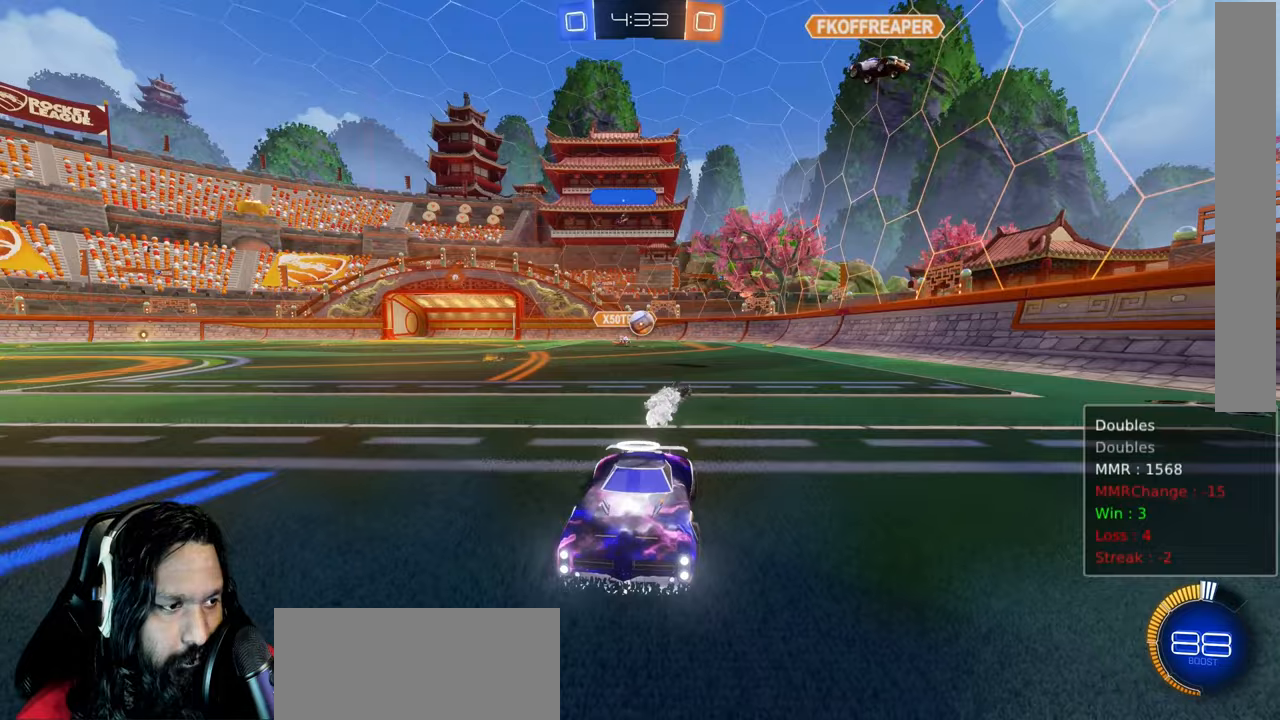
{"dt_ms": 500, "buttons": ["R2"], "left_stick": "center", "right_stick": "center", "events": []}
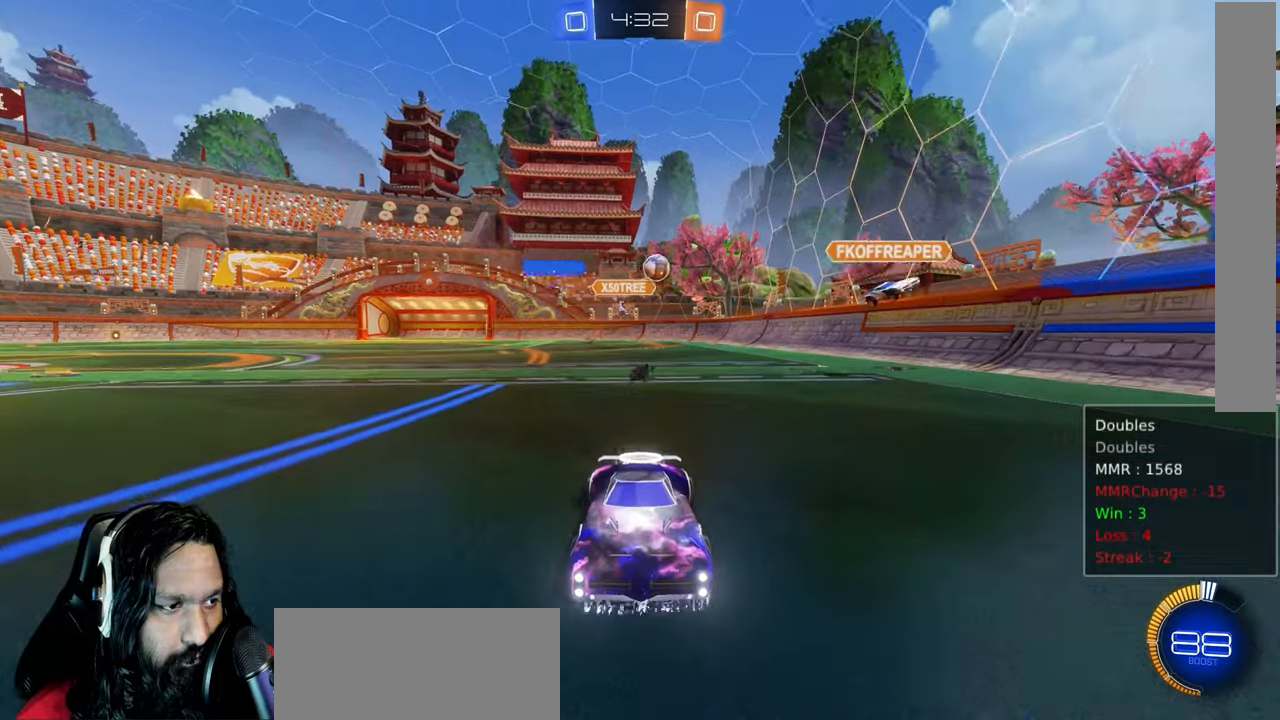
{"dt_ms": 500, "buttons": ["CIRCLE", "TRIANGLE", "R2"], "left_stick": "up-left", "right_stick": "center", "events": [[50, "CIRCLE", "down"], [433, "left_stick", "up-left"], [467, "TRIANGLE", "down"]]}
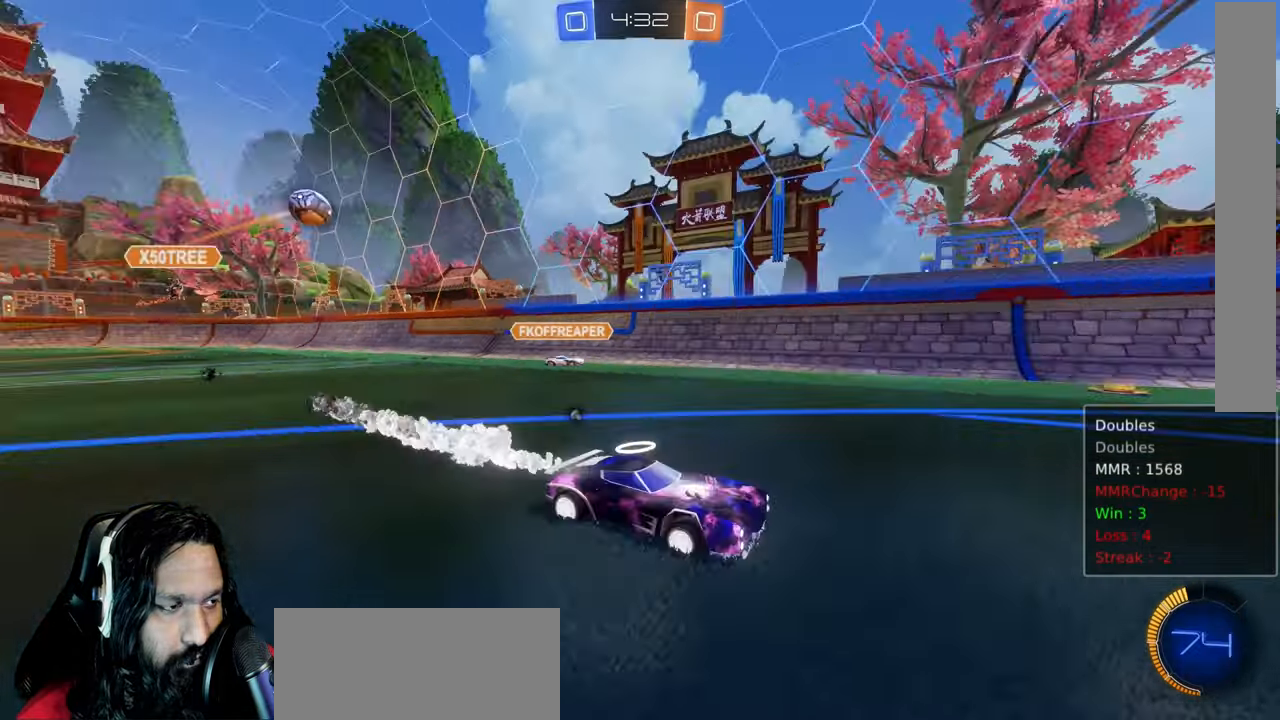
{"dt_ms": 500, "buttons": ["CIRCLE", "R2"], "left_stick": "center", "right_stick": "center", "events": [[150, "TRIANGLE", "up"], [233, "left_stick", "center"]]}